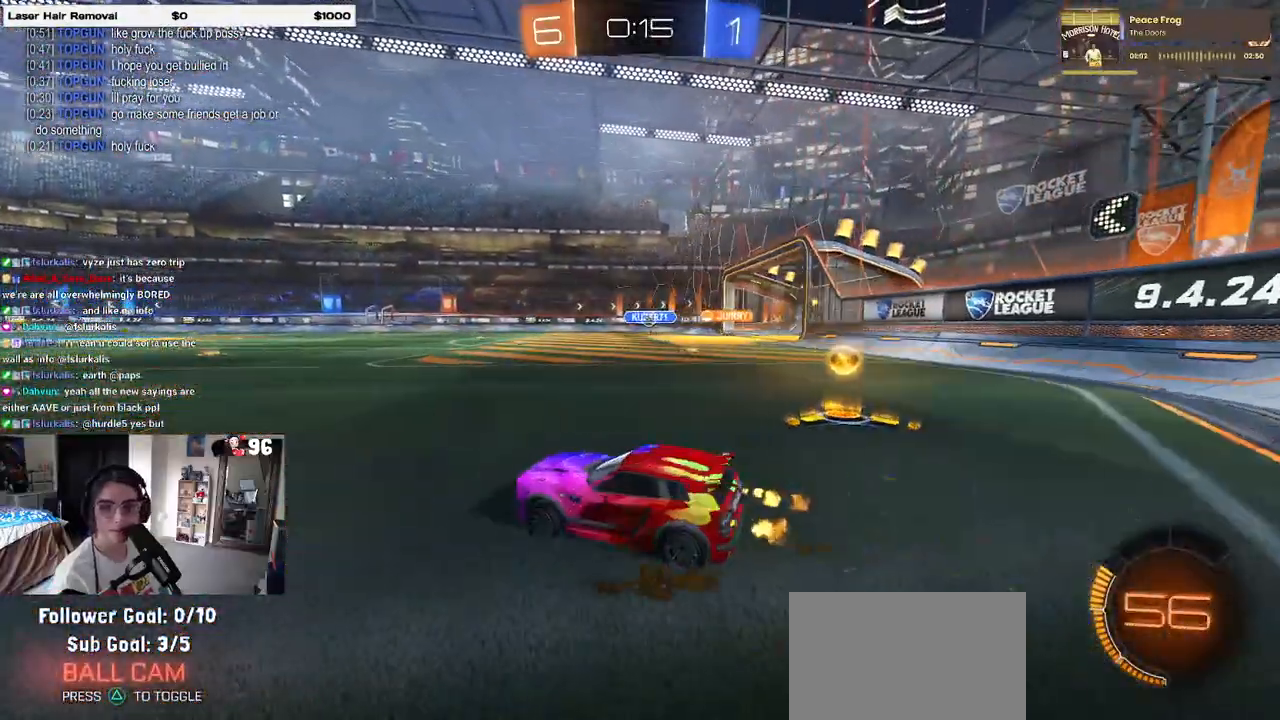
Gameplay with a controller (PlayStation layout); each line is a JSON object with the inputs held at the frame after it. "events" lists button and stick changes between this image and that frame as [ms after this image, input, new state], when the widget could be followed in between.
{"buttons": ["R2"], "left_stick": "right", "right_stick": "center", "events": [[117, "SQUARE", "down"], [217, "SQUARE", "up"]]}
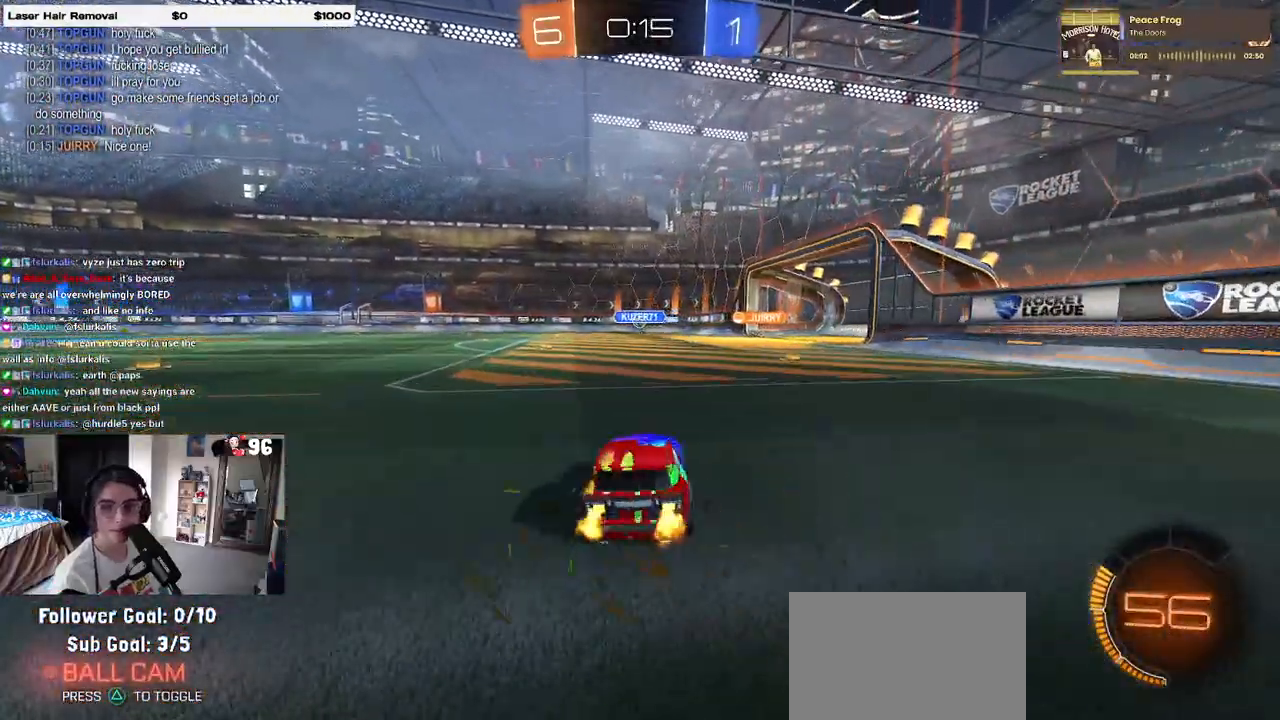
{"buttons": ["L1", "R2"], "left_stick": "right", "right_stick": "center", "events": [[117, "CROSS", "down"], [150, "L1", "down"], [200, "CROSS", "up"]]}
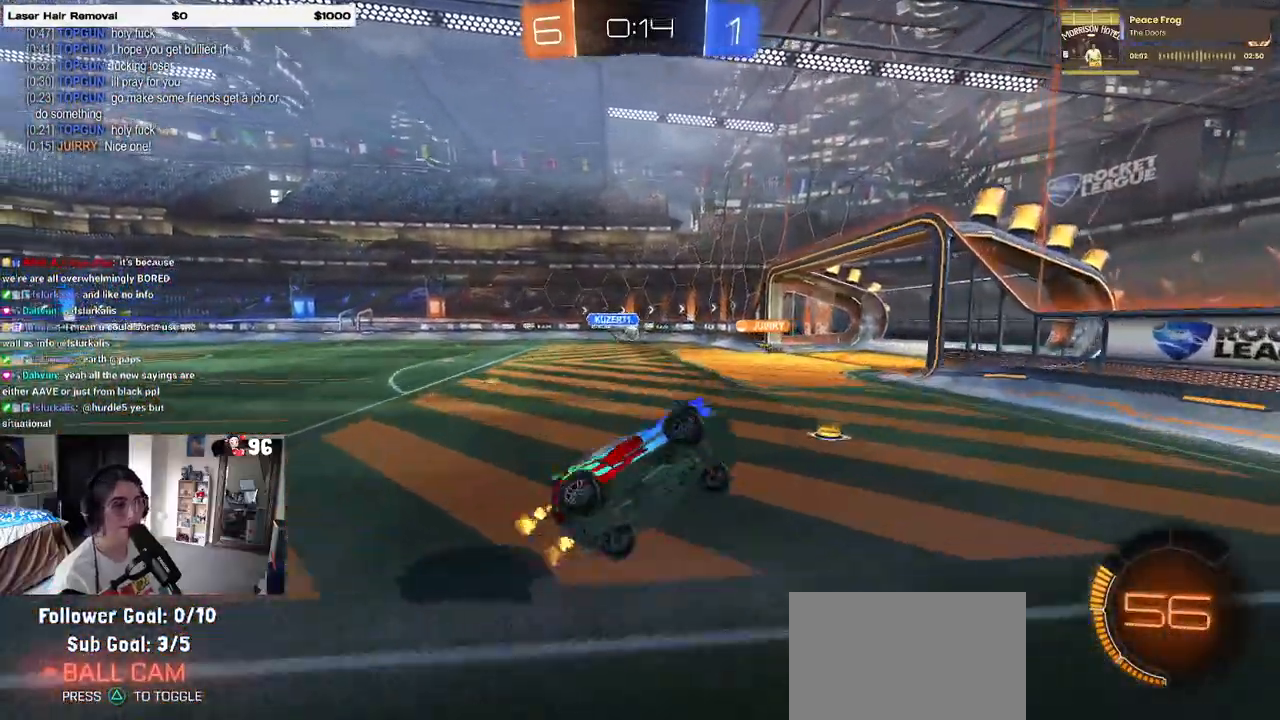
{"buttons": ["L1", "R2"], "left_stick": "up-left", "right_stick": "center", "events": [[300, "left_stick", "up"], [350, "left_stick", "up-left"]]}
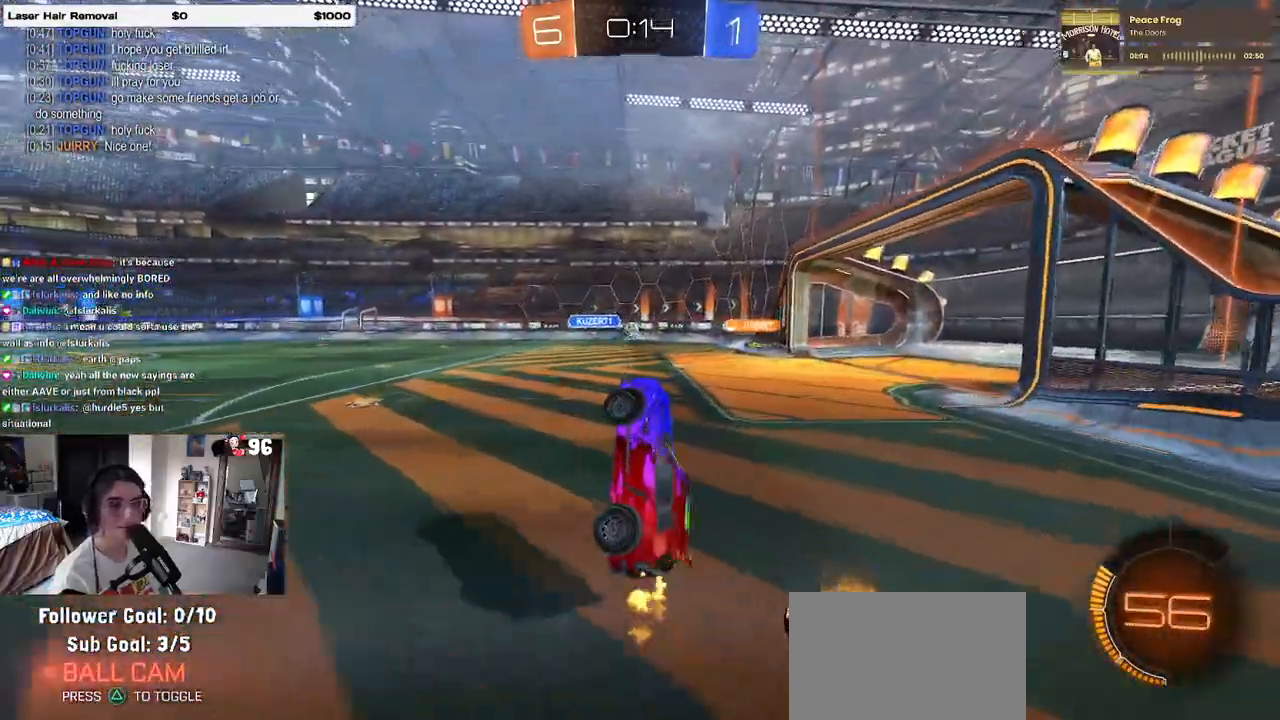
{"buttons": ["CROSS", "R2"], "left_stick": "up-right", "right_stick": "center", "events": [[117, "left_stick", "up"], [217, "L1", "up"], [267, "CROSS", "down"], [350, "CROSS", "up"], [417, "CROSS", "down"], [417, "left_stick", "up-right"]]}
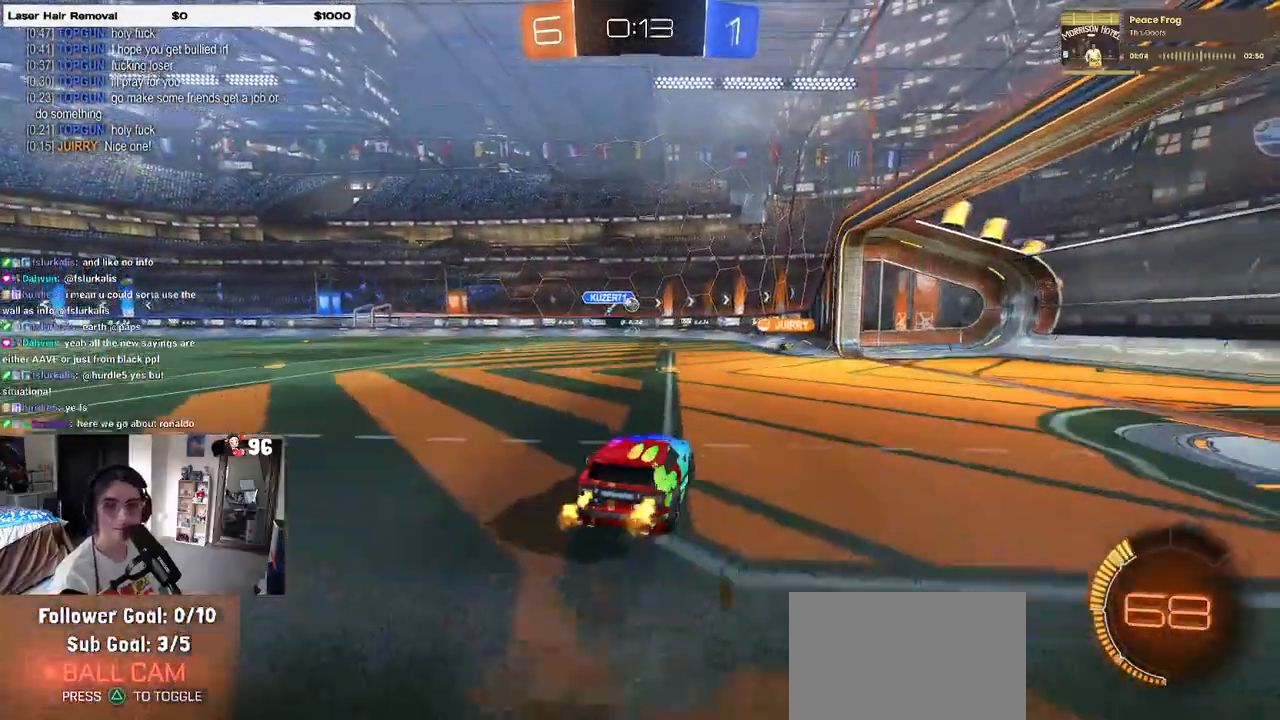
{"buttons": [], "left_stick": "right", "right_stick": "center", "events": [[17, "CROSS", "up"], [50, "left_stick", "right"], [200, "R2", "up"]]}
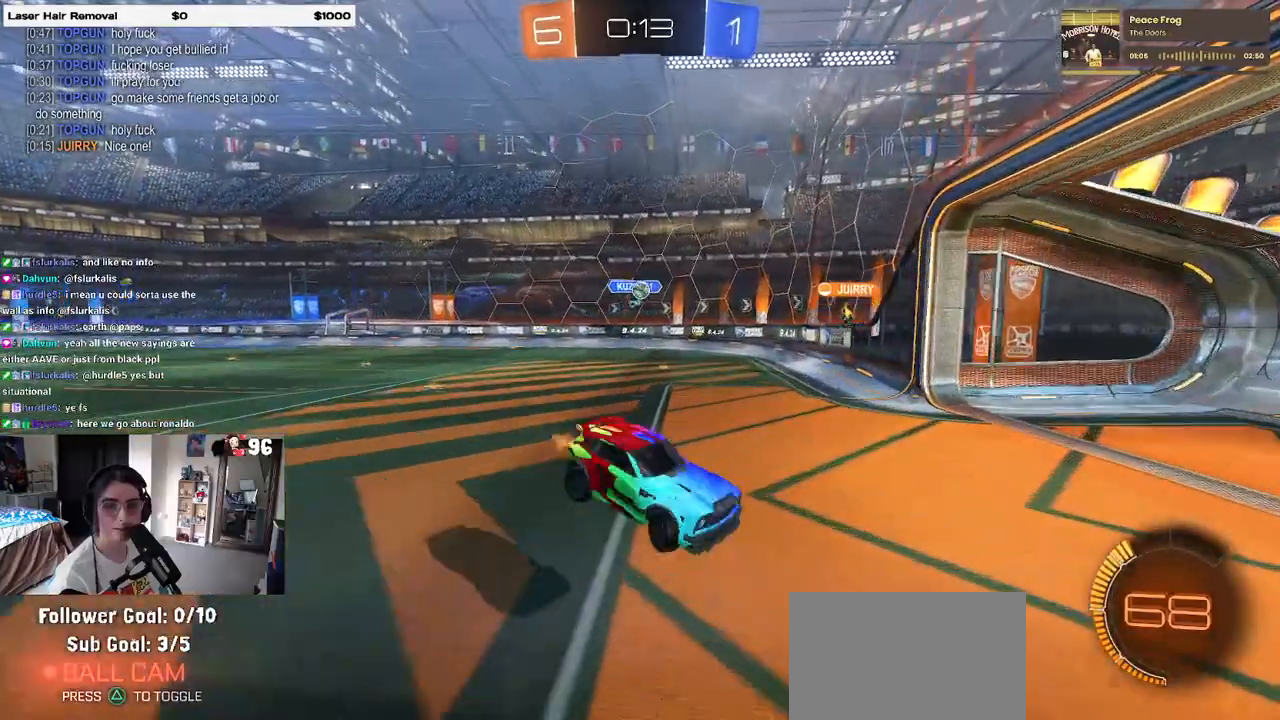
{"buttons": ["SQUARE"], "left_stick": "up-right", "right_stick": "center", "events": [[67, "left_stick", "up-right"], [200, "SQUARE", "down"]]}
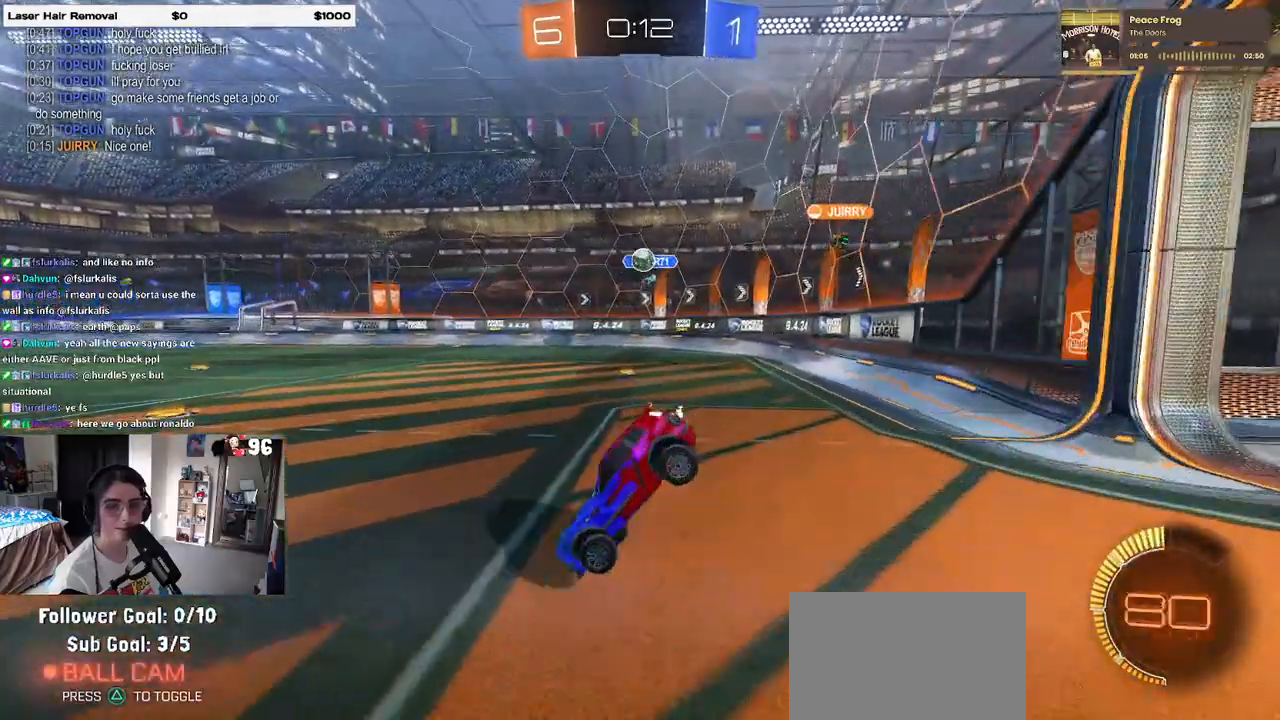
{"buttons": ["L2"], "left_stick": "center", "right_stick": "center", "events": [[67, "left_stick", "center"], [333, "SQUARE", "up"], [500, "L2", "down"]]}
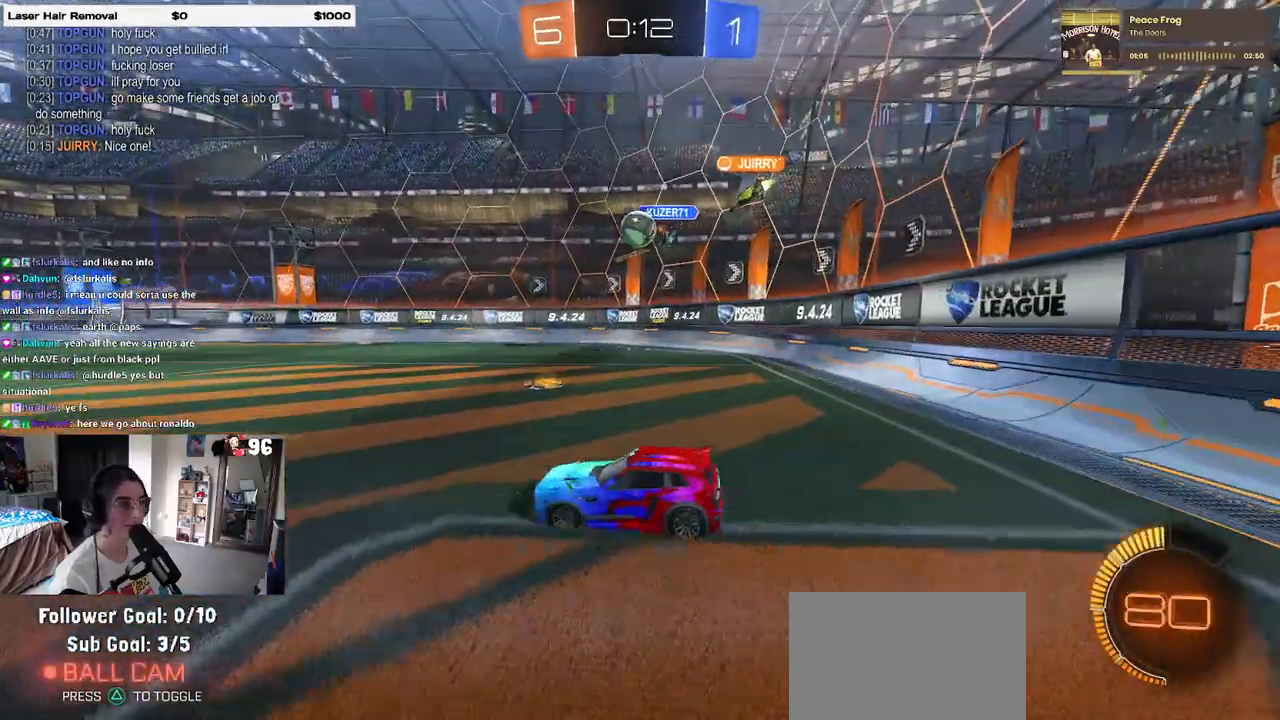
{"buttons": ["R2"], "left_stick": "center", "right_stick": "center", "events": [[350, "L2", "up"], [350, "R2", "down"]]}
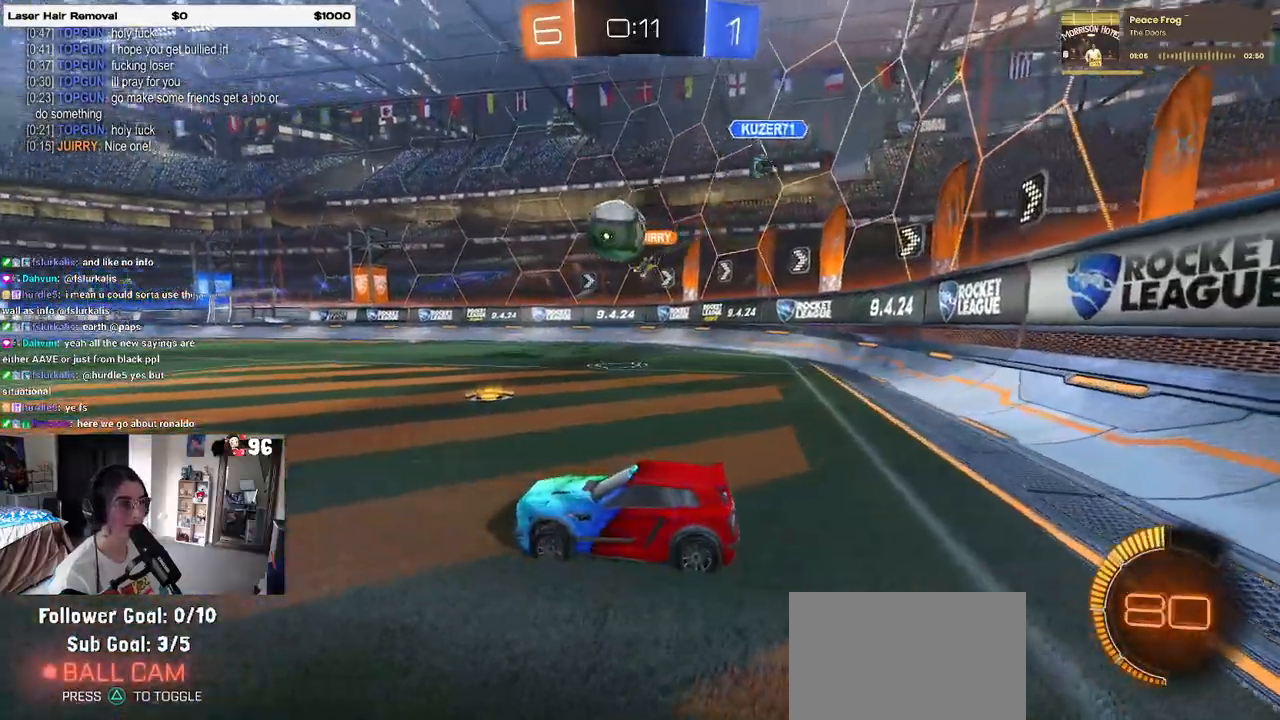
{"buttons": [], "left_stick": "left", "right_stick": "center", "events": [[167, "left_stick", "left"], [383, "R2", "up"]]}
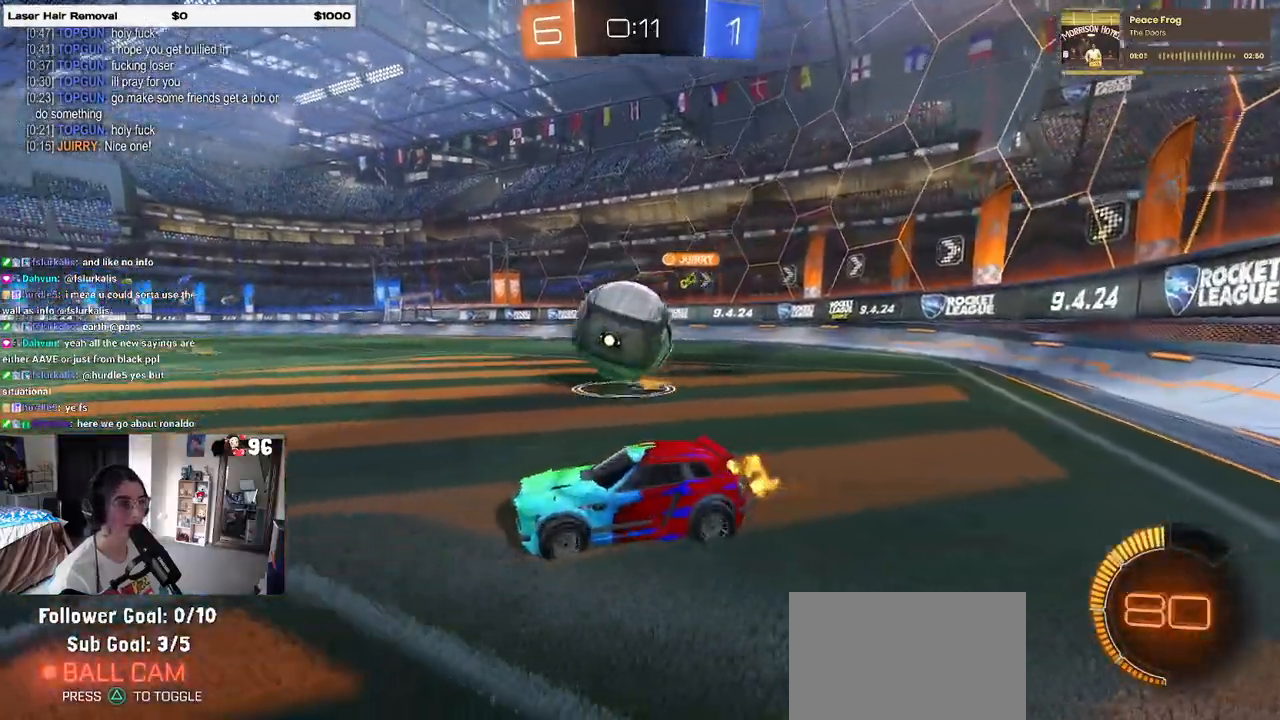
{"buttons": ["R2"], "left_stick": "left", "right_stick": "center", "events": [[17, "left_stick", "center"], [117, "left_stick", "right"], [300, "R2", "down"], [350, "left_stick", "center"], [450, "left_stick", "left"]]}
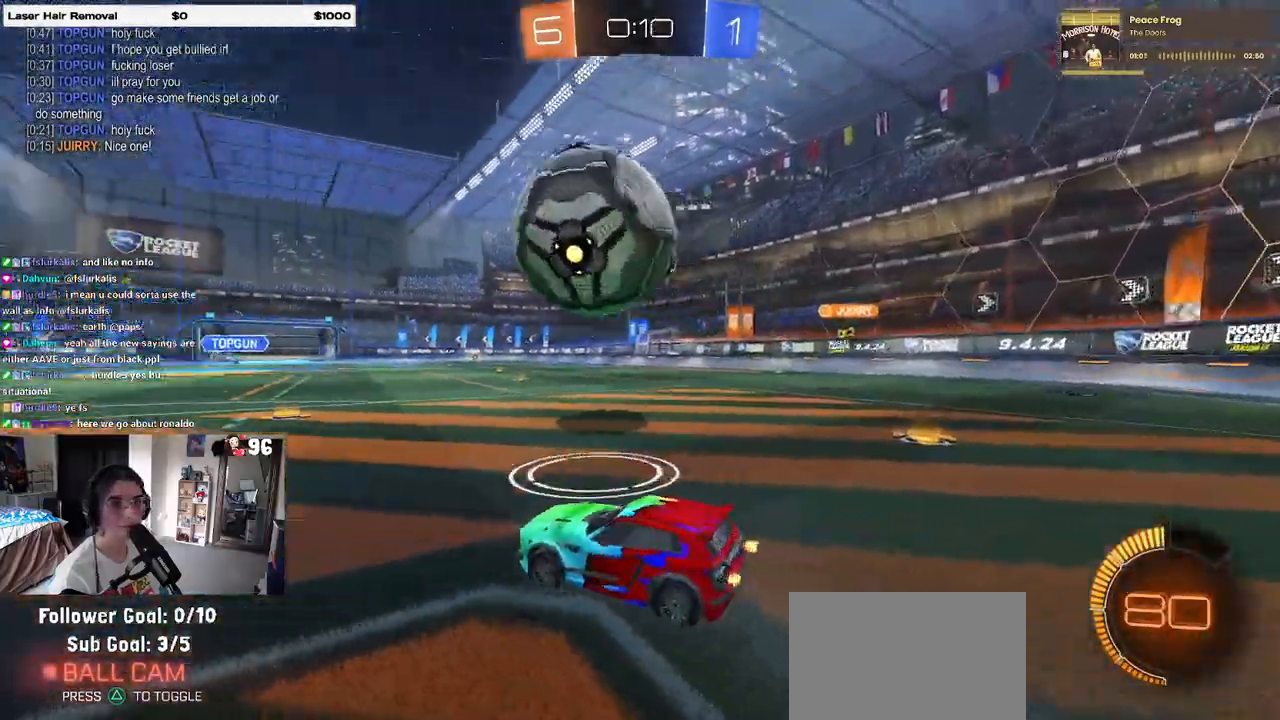
{"buttons": ["R2"], "left_stick": "center", "right_stick": "center", "events": [[50, "left_stick", "center"], [217, "left_stick", "up-left"], [383, "left_stick", "center"]]}
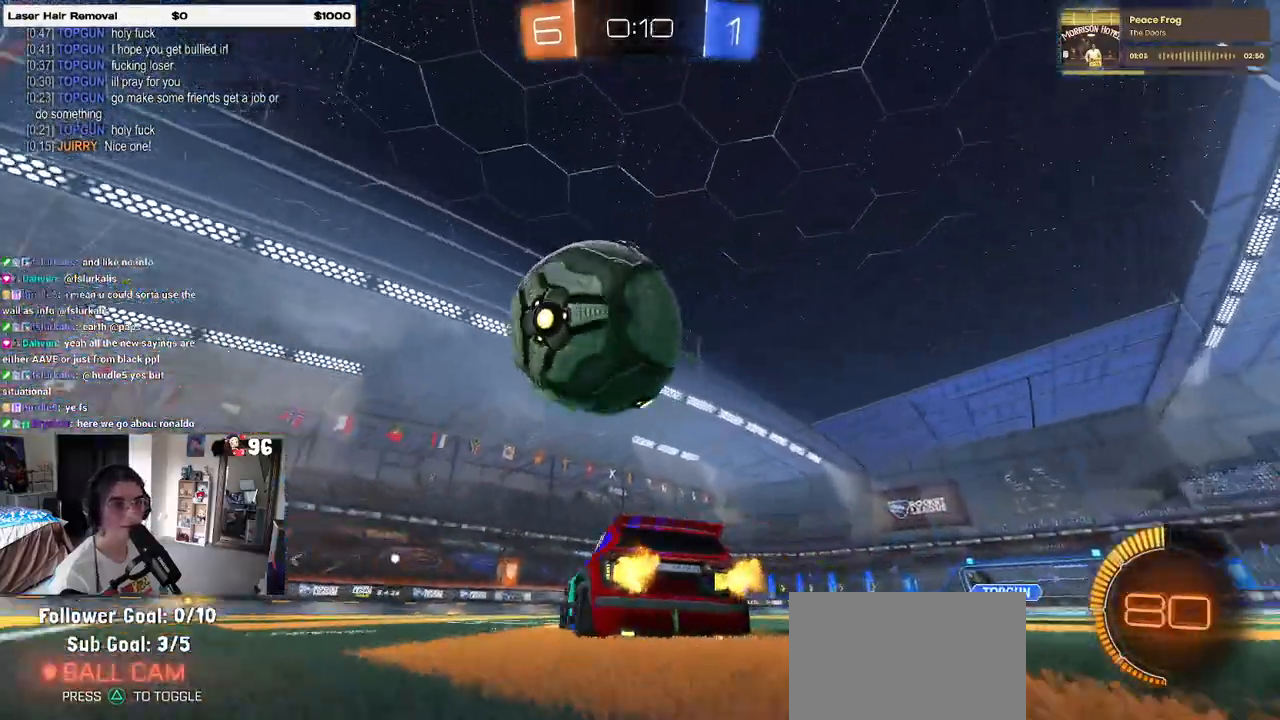
{"buttons": ["R2"], "left_stick": "center", "right_stick": "center", "events": [[133, "left_stick", "left"], [400, "left_stick", "center"]]}
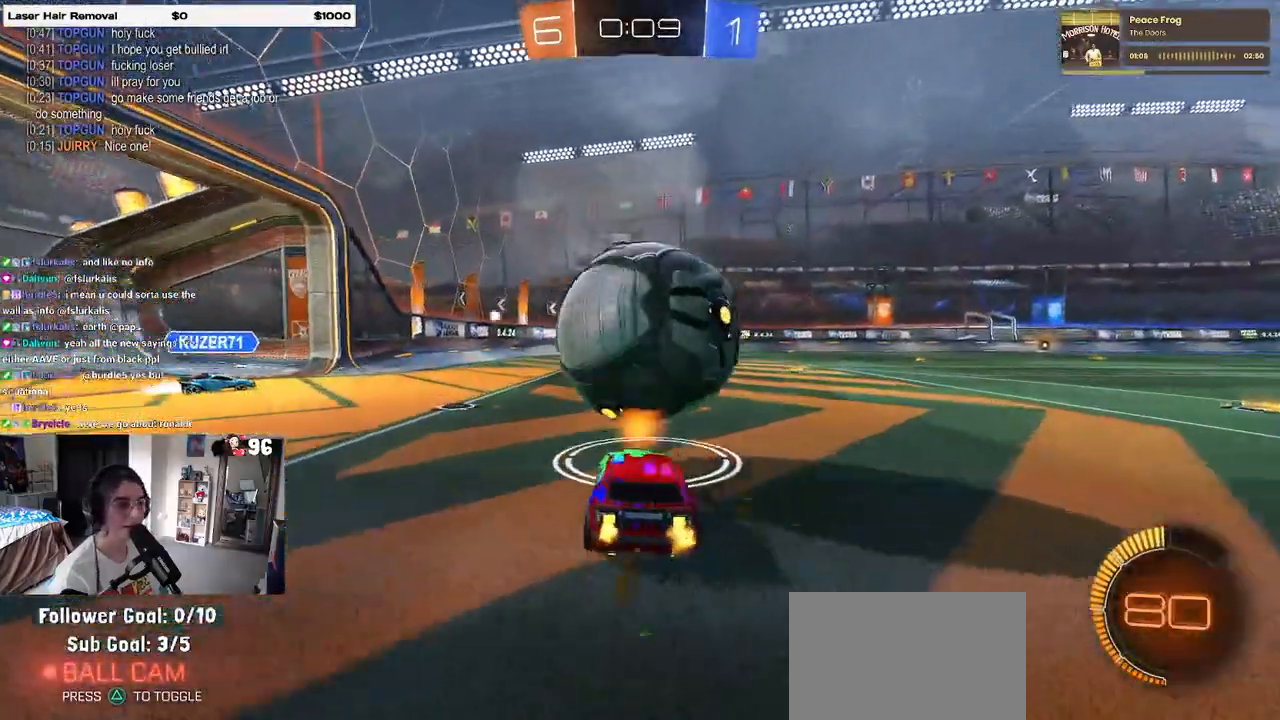
{"buttons": ["R2"], "left_stick": "center", "right_stick": "center", "events": [[17, "left_stick", "right"], [150, "left_stick", "center"], [217, "left_stick", "left"], [483, "left_stick", "center"]]}
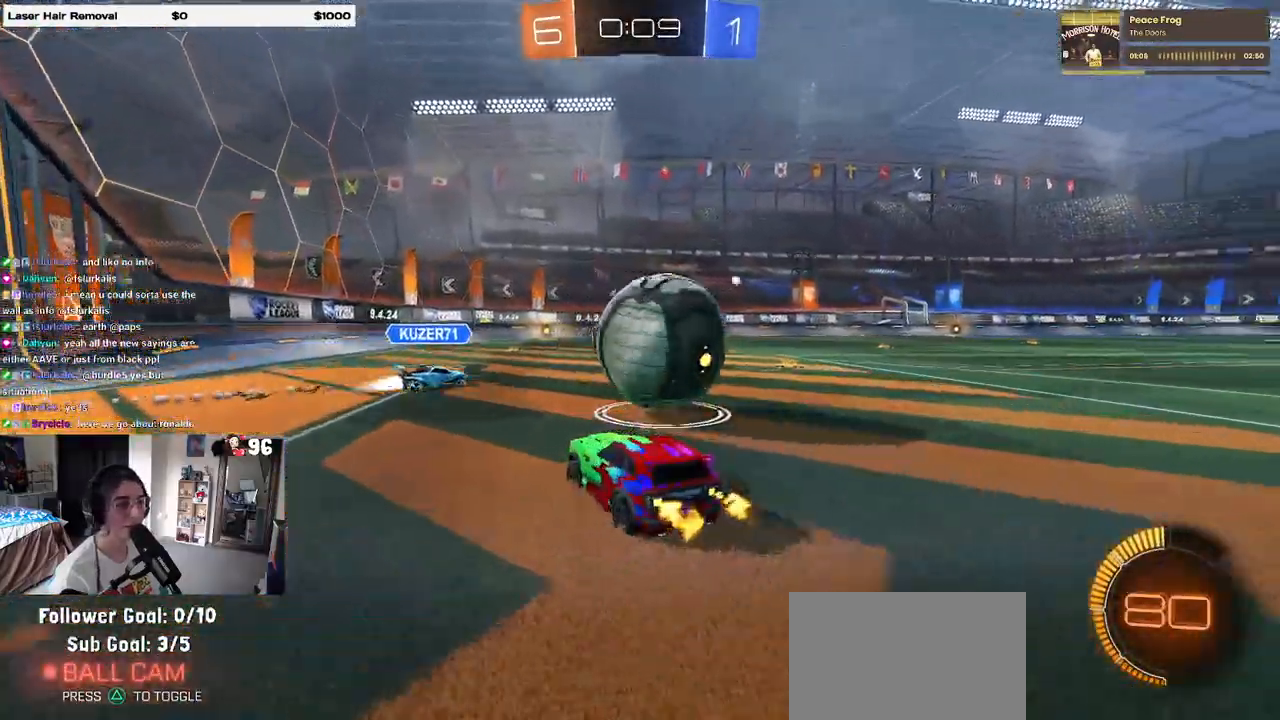
{"buttons": ["R2"], "left_stick": "center", "right_stick": "center", "events": [[67, "left_stick", "right"], [333, "left_stick", "center"]]}
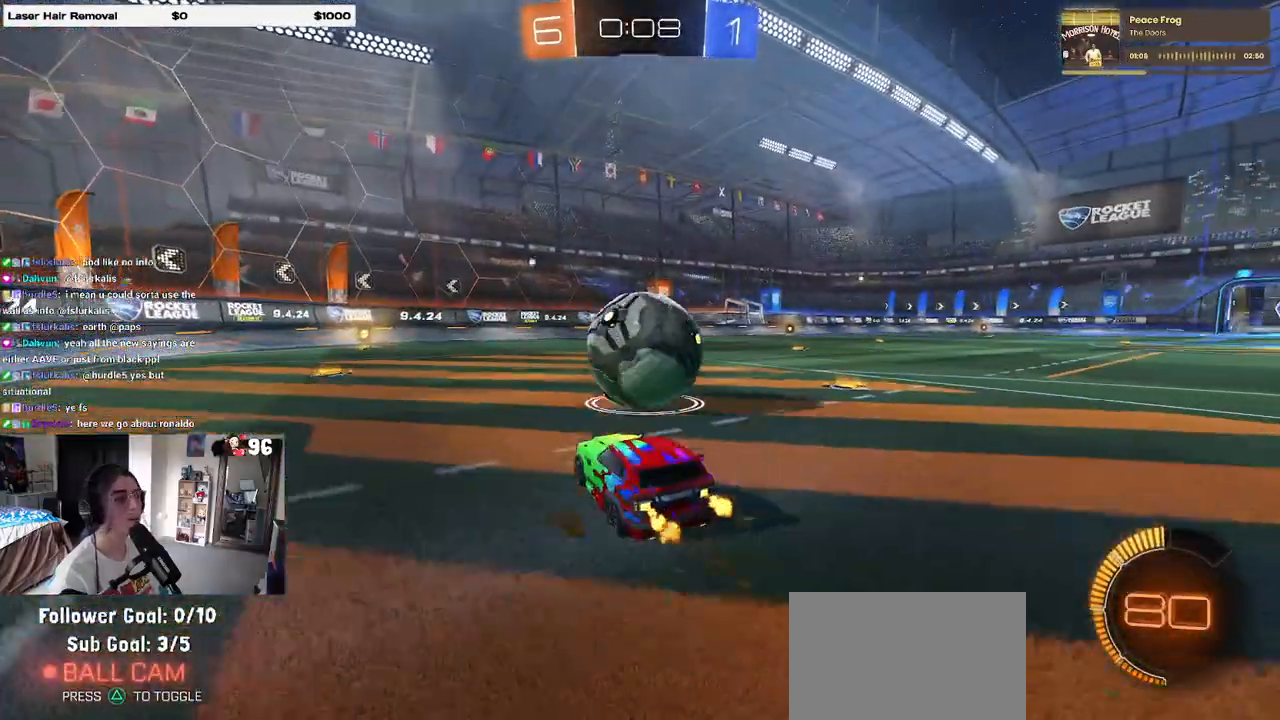
{"buttons": ["R2"], "left_stick": "left", "right_stick": "center", "events": [[167, "left_stick", "right"], [300, "left_stick", "center"], [367, "R2", "up"], [383, "left_stick", "left"], [417, "R2", "down"]]}
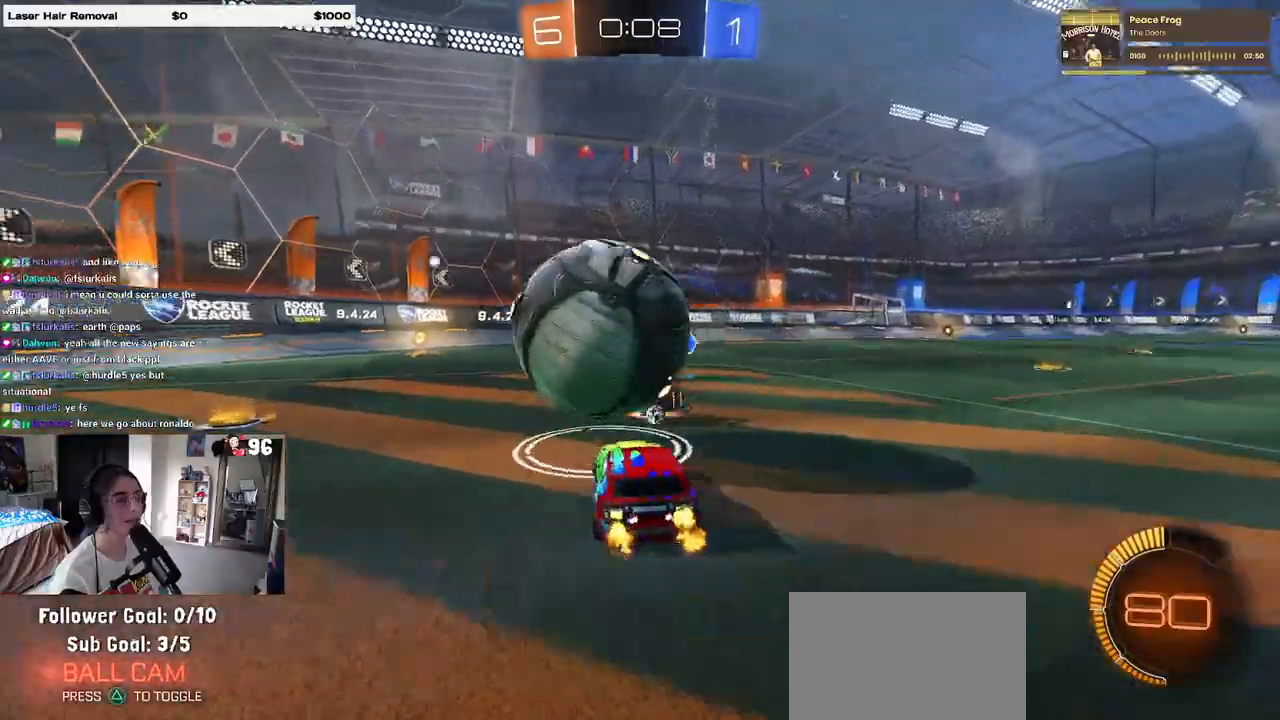
{"buttons": ["R2"], "left_stick": "center", "right_stick": "center", "events": [[117, "left_stick", "center"], [183, "left_stick", "left"], [300, "left_stick", "center"]]}
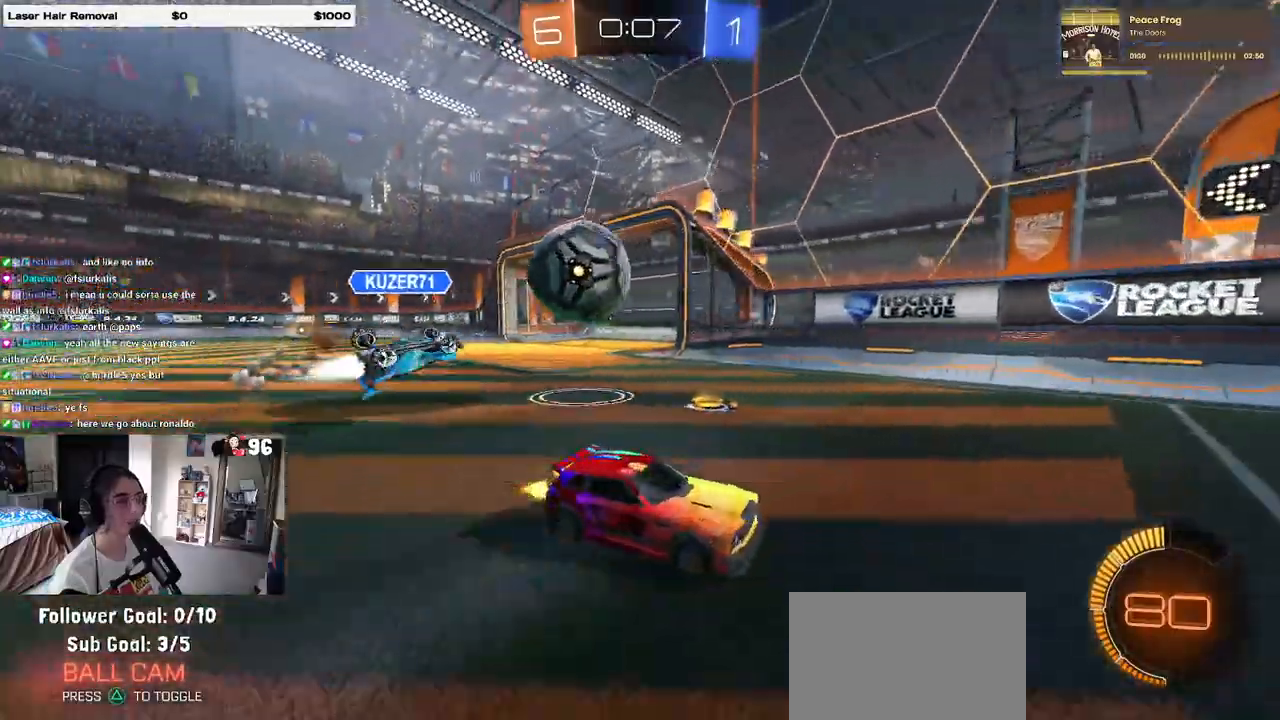
{"buttons": ["R2"], "left_stick": "left", "right_stick": "center", "events": [[283, "left_stick", "left"], [333, "SQUARE", "down"], [483, "SQUARE", "up"]]}
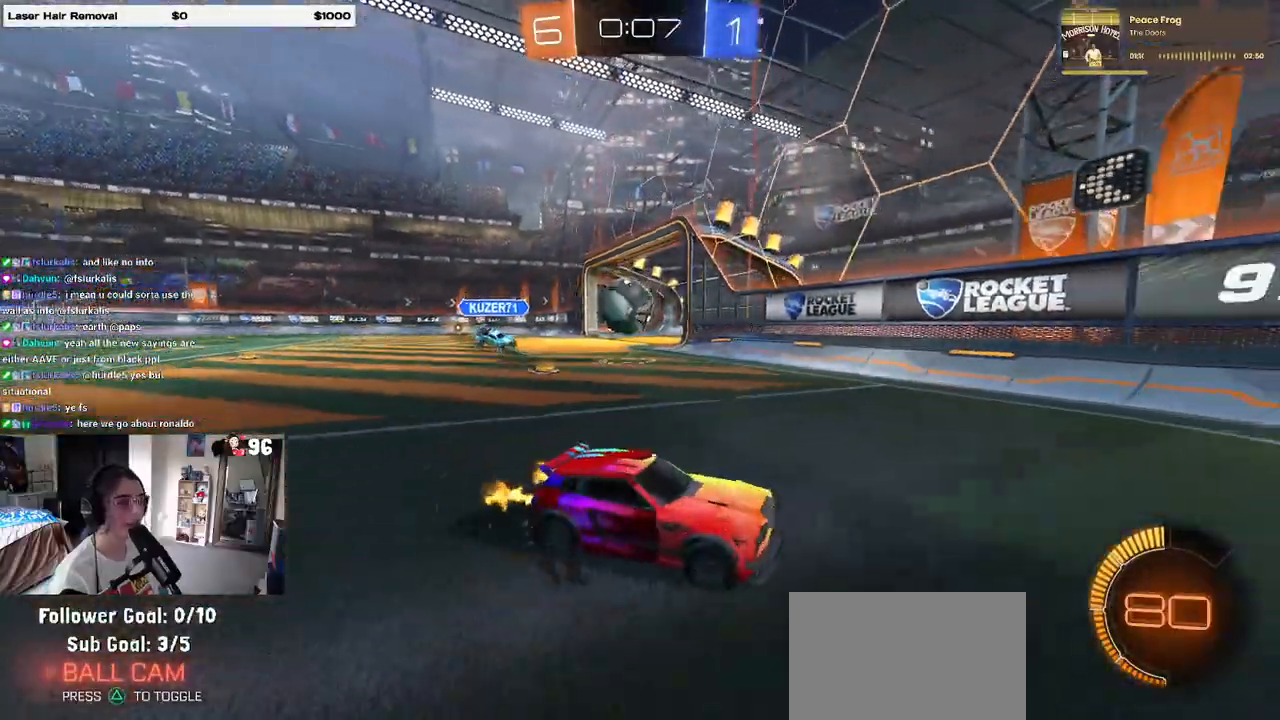
{"buttons": ["R2"], "left_stick": "left", "right_stick": "center", "events": [[283, "left_stick", "center"], [500, "left_stick", "left"]]}
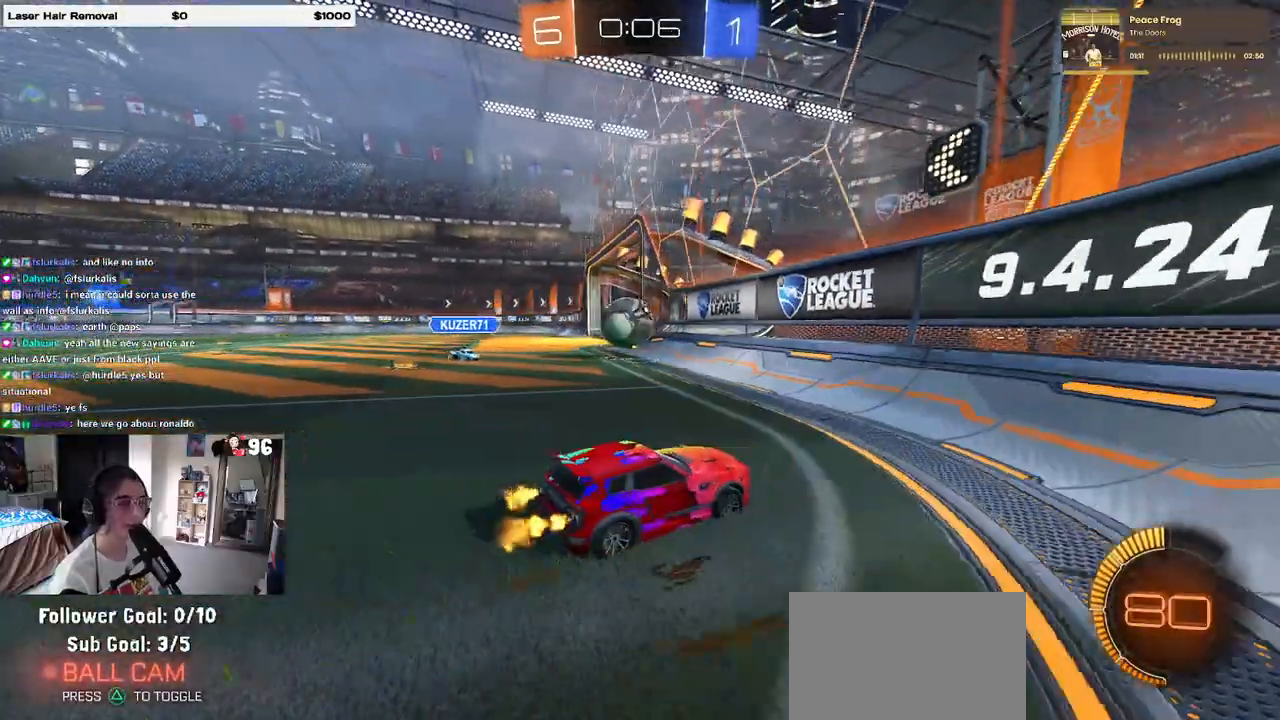
{"buttons": ["R1", "R2"], "left_stick": "left", "right_stick": "center", "events": [[283, "left_stick", "center"], [333, "R1", "down"], [400, "left_stick", "left"]]}
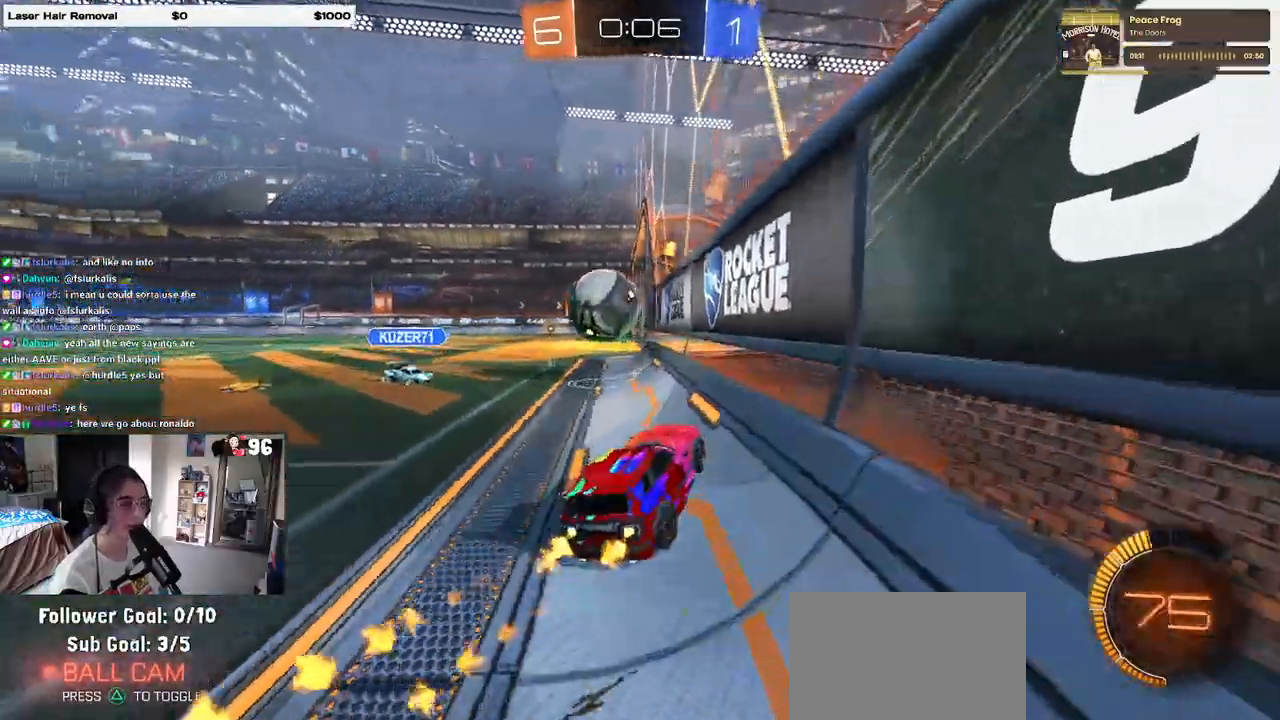
{"buttons": ["CROSS", "R2"], "left_stick": "down-left", "right_stick": "center", "events": [[50, "left_stick", "center"], [217, "CROSS", "down"], [217, "left_stick", "up-left"], [317, "CROSS", "up"], [383, "CROSS", "down"], [467, "left_stick", "down-left"], [500, "R1", "up"]]}
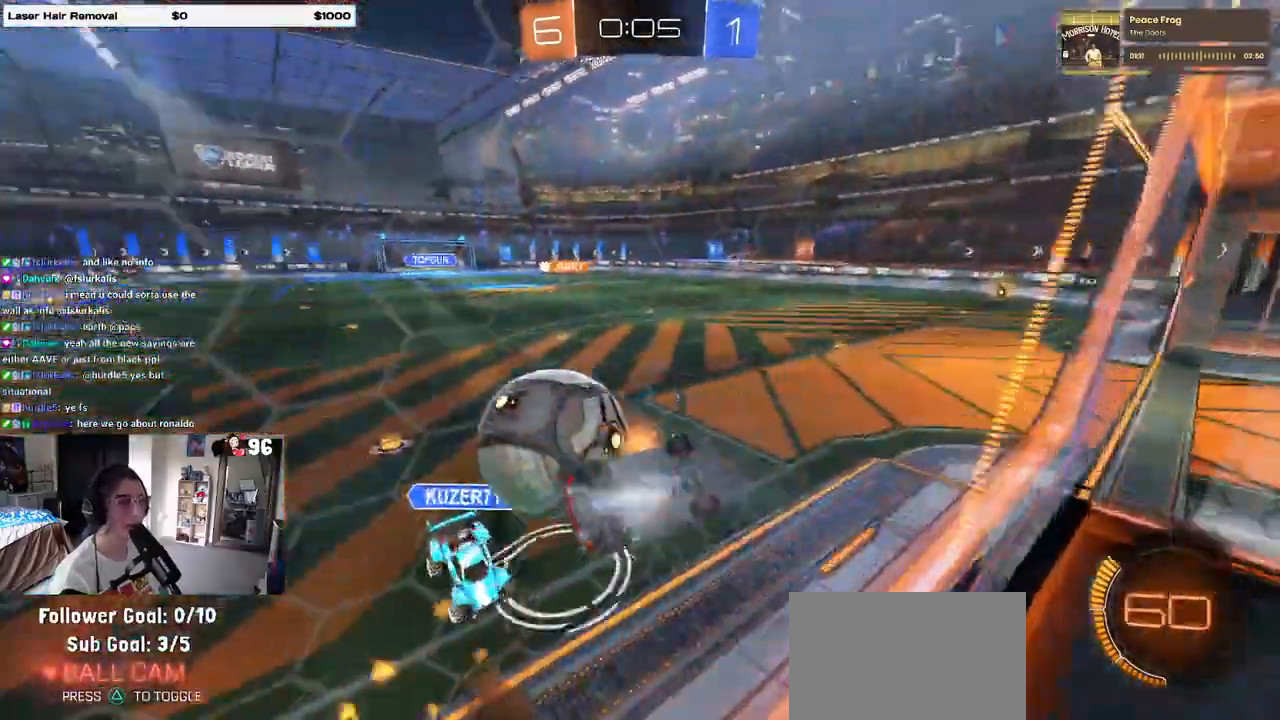
{"buttons": ["R2"], "left_stick": "down-left", "right_stick": "center", "events": [[17, "CROSS", "up"], [167, "TRIANGLE", "down"], [300, "TRIANGLE", "up"]]}
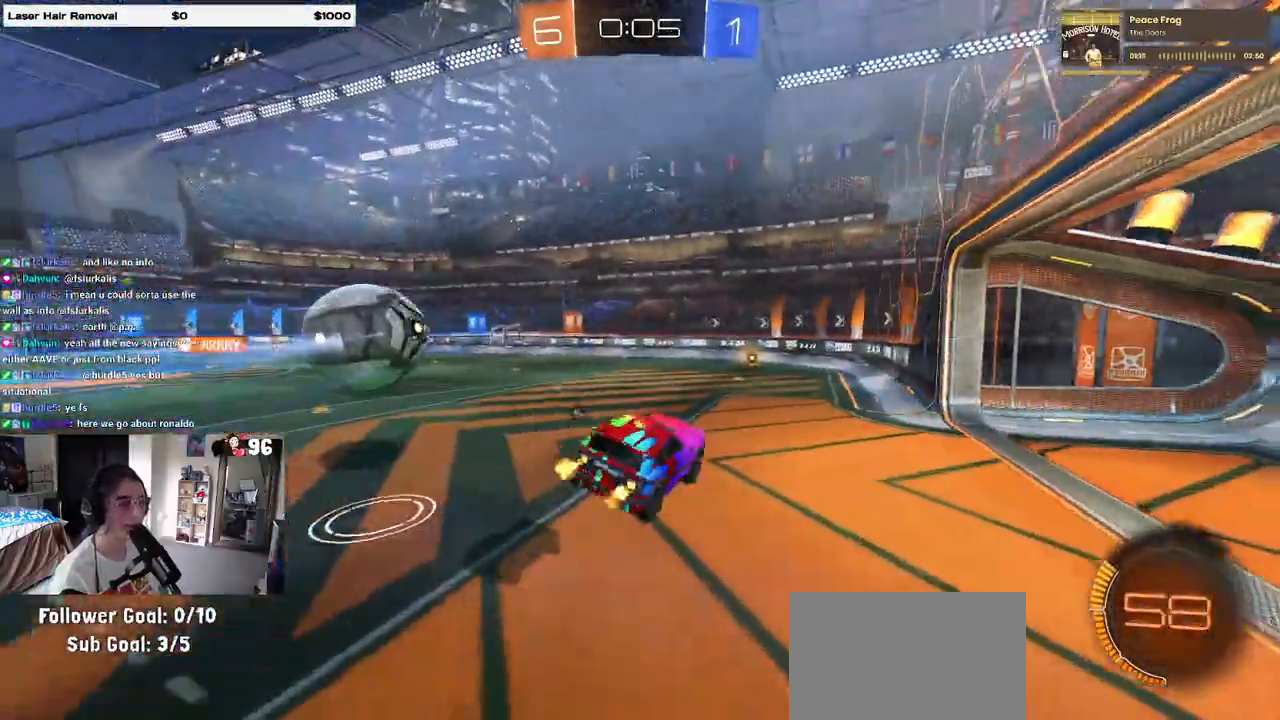
{"buttons": ["R1", "R2"], "left_stick": "center", "right_stick": "center", "events": [[17, "left_stick", "center"], [250, "left_stick", "down"], [267, "R1", "down"], [267, "SQUARE", "down"], [317, "left_stick", "down-right"], [467, "SQUARE", "up"], [467, "left_stick", "center"]]}
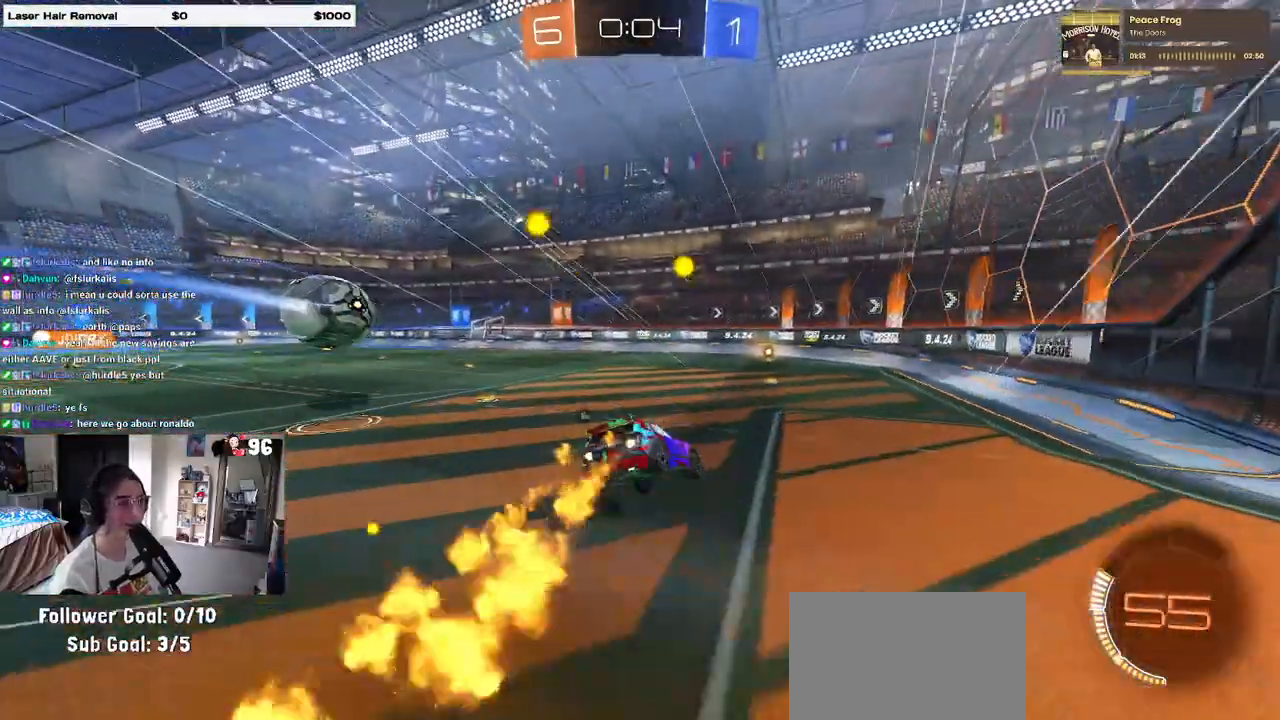
{"buttons": ["TRIANGLE", "R1", "R2"], "left_stick": "left", "right_stick": "center", "events": [[67, "left_stick", "left"], [183, "left_stick", "down"], [333, "left_stick", "center"], [400, "TRIANGLE", "down"], [467, "left_stick", "left"]]}
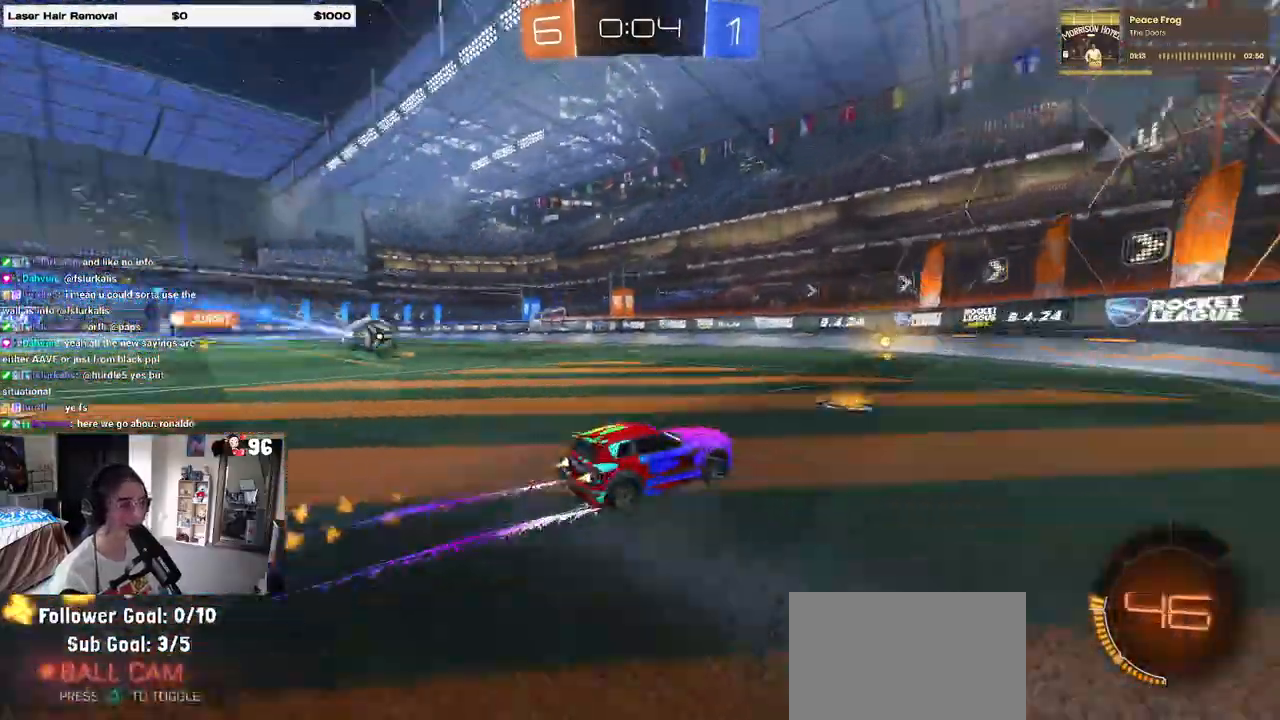
{"buttons": ["R1", "R2"], "left_stick": "center", "right_stick": "center", "events": [[83, "TRIANGLE", "up"], [217, "left_stick", "center"]]}
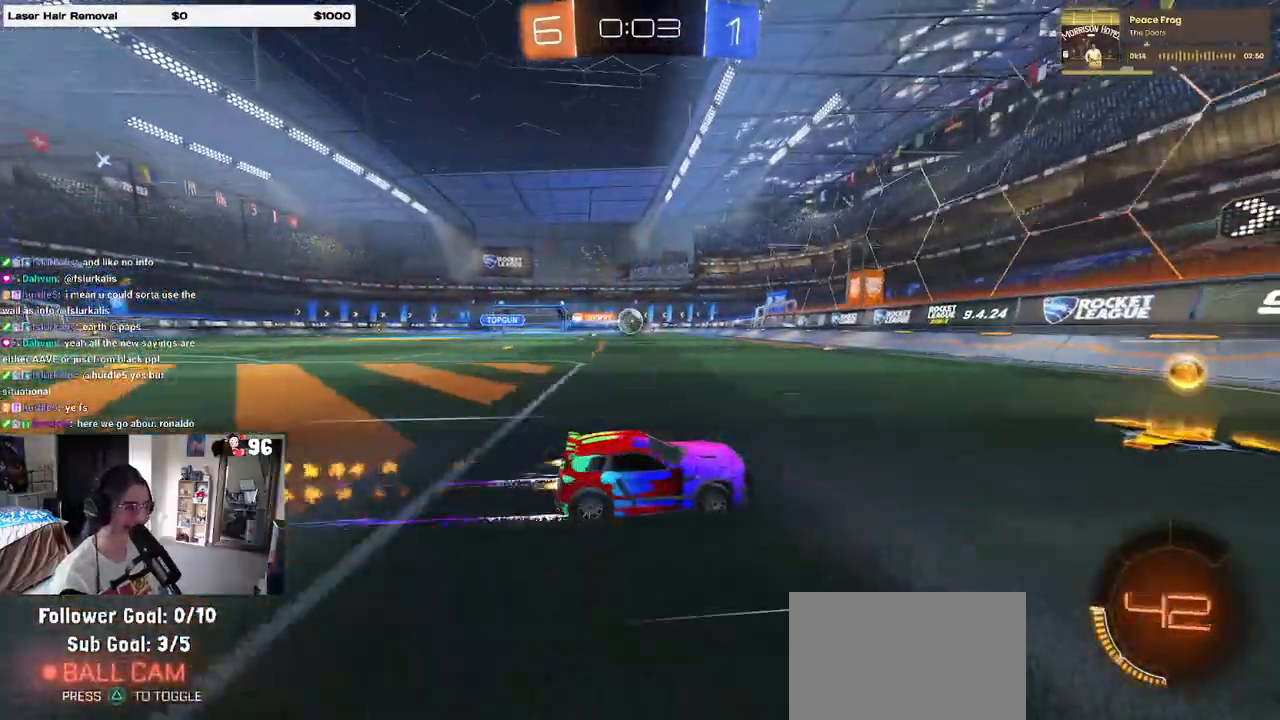
{"buttons": ["R2"], "left_stick": "left", "right_stick": "center", "events": [[33, "R1", "up"], [33, "left_stick", "left"]]}
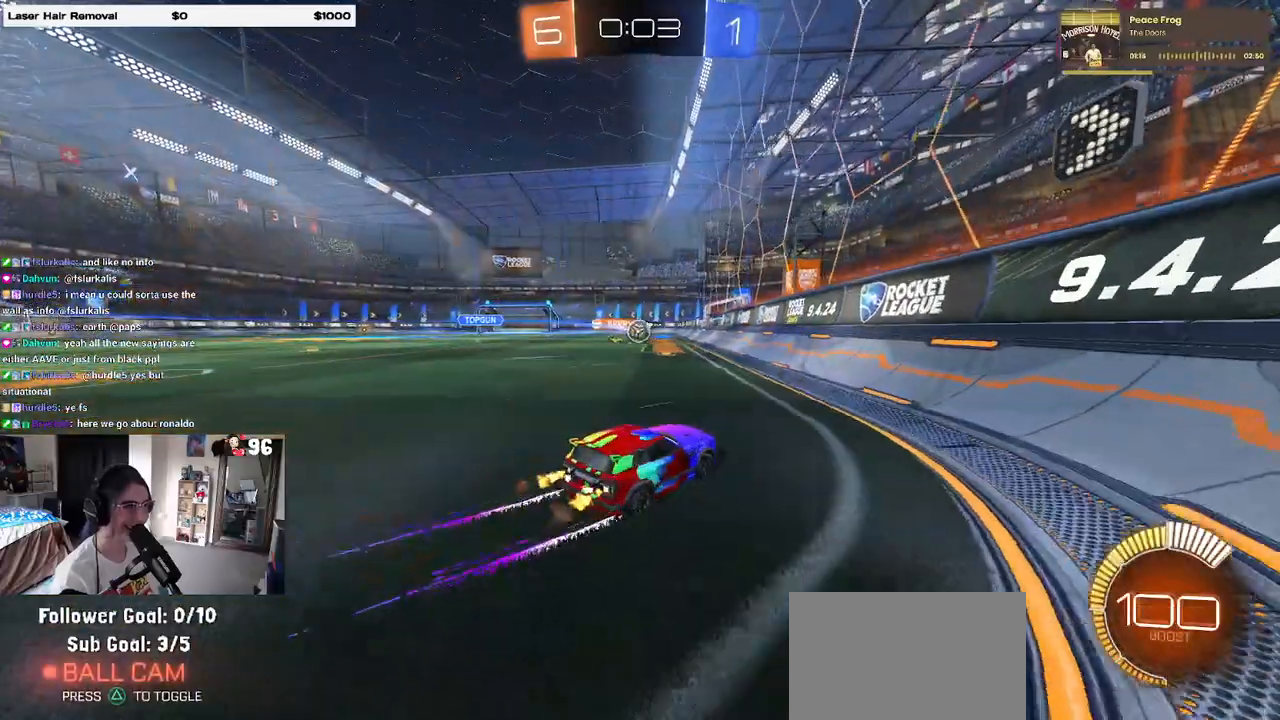
{"buttons": ["R2"], "left_stick": "center", "right_stick": "center", "events": [[167, "left_stick", "center"]]}
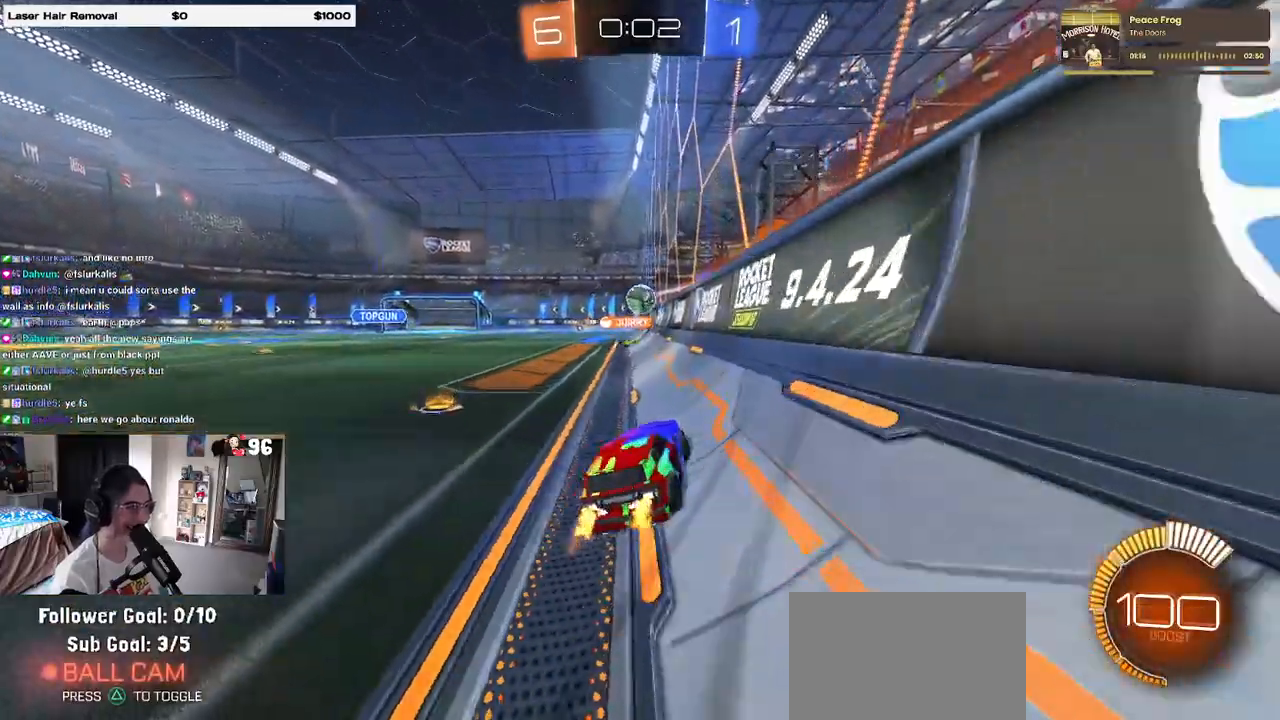
{"buttons": ["L2"], "left_stick": "left", "right_stick": "center", "events": [[433, "left_stick", "left"], [450, "R2", "up"], [467, "L2", "down"]]}
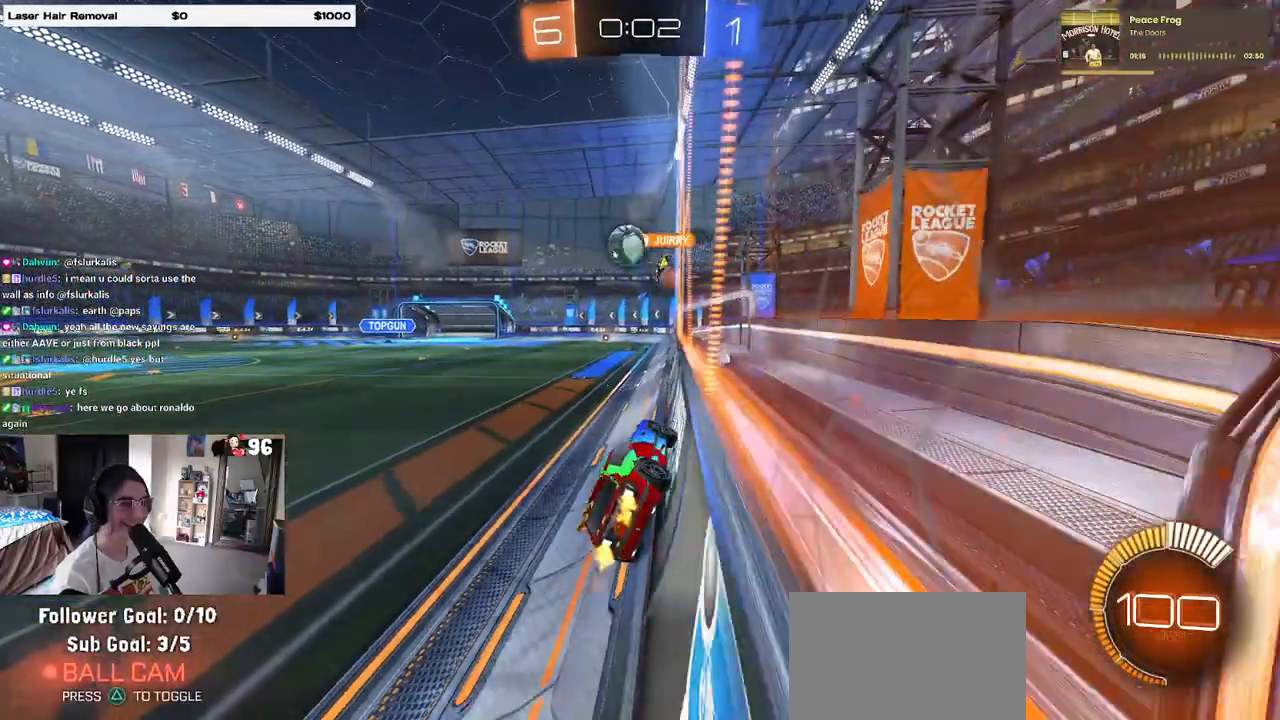
{"buttons": [], "left_stick": "center", "right_stick": "center", "events": [[233, "L2", "up"], [300, "left_stick", "center"]]}